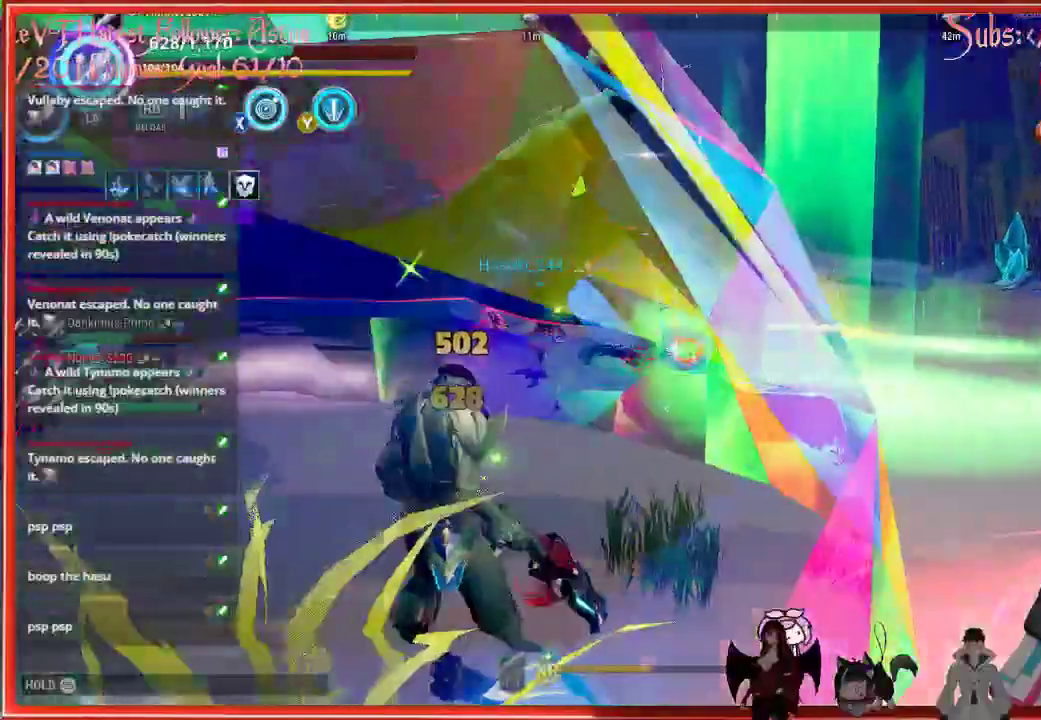
Gameplay with a controller (Xbox layout); each line is a JSON object with the inputs held at the frame after it. "events" lists button and stick changes between this image and that frame as [ms after this image, input, new state], when the widget could be followed in between.
{"buttons": [], "left_stick": "right", "right_stick": "center", "events": []}
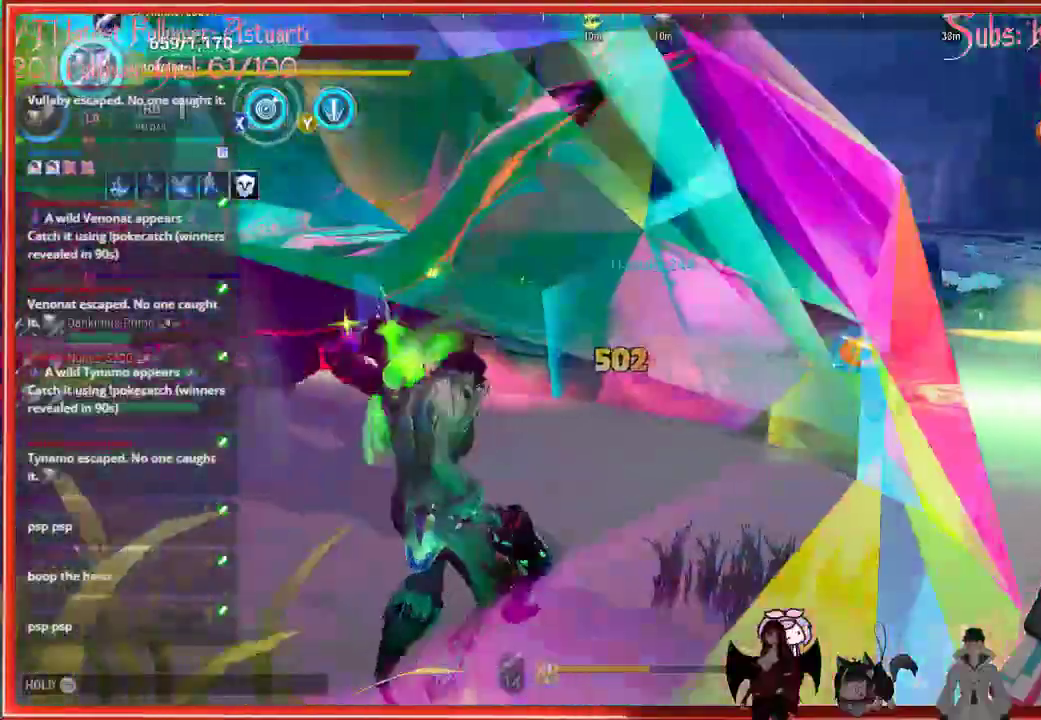
{"buttons": [], "left_stick": "center", "right_stick": "center", "events": [[467, "left_stick", "center"]]}
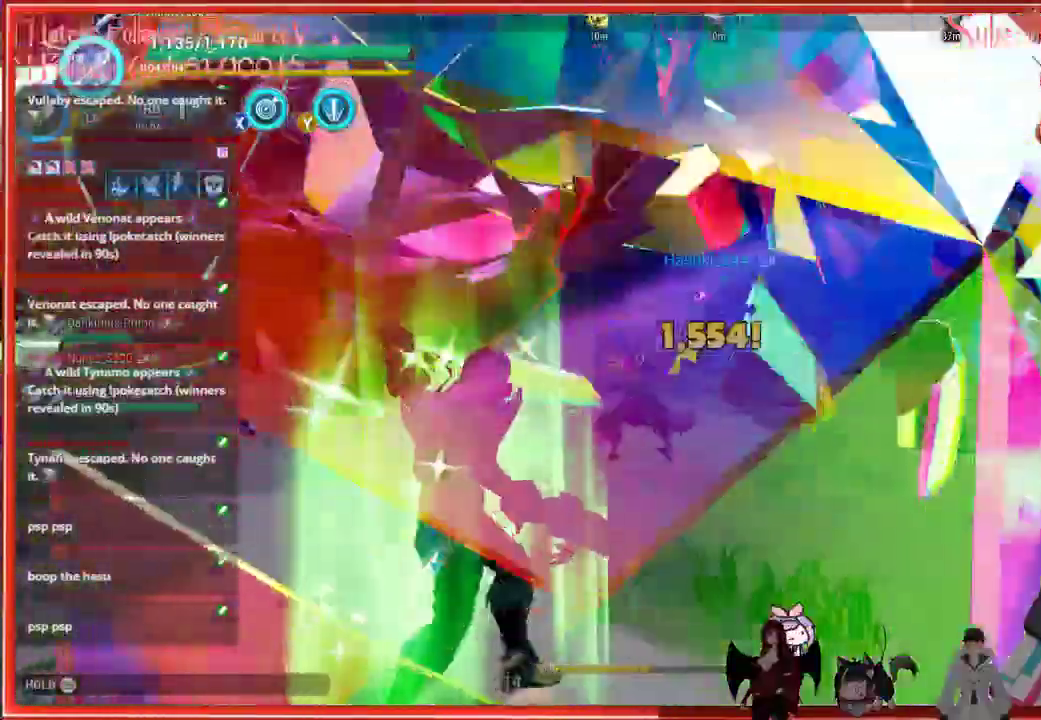
{"buttons": [], "left_stick": "right", "right_stick": "center", "events": [[83, "DPAD_UP", "down"], [317, "DPAD_UP", "up"], [317, "left_stick", "right"]]}
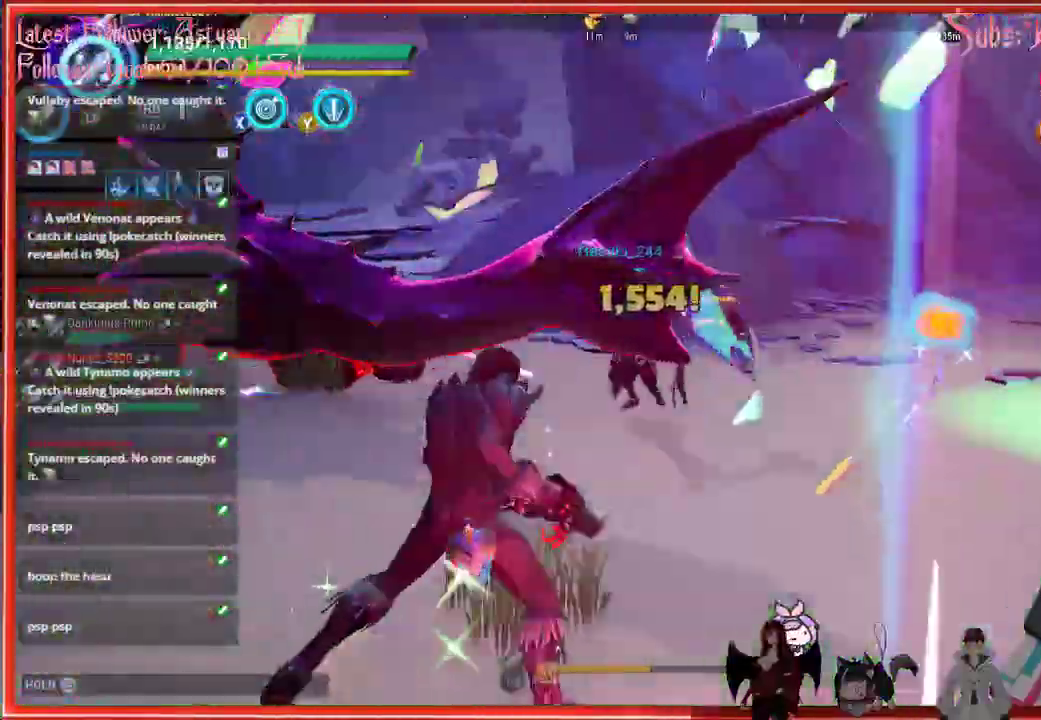
{"buttons": [], "left_stick": "right", "right_stick": "center", "events": []}
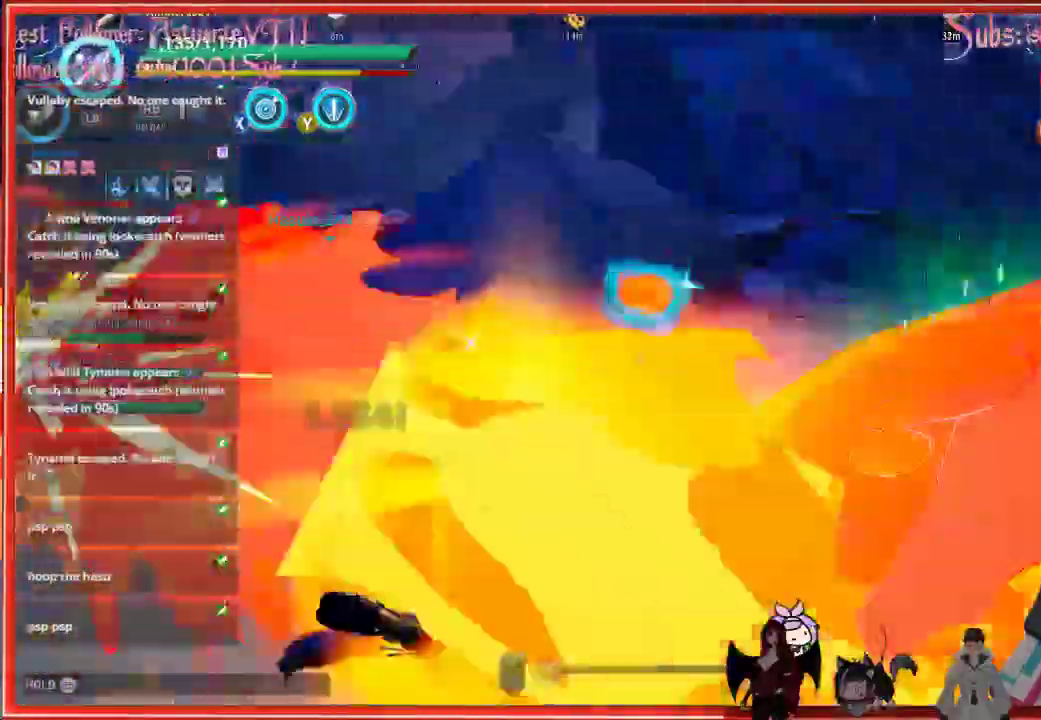
{"buttons": [], "left_stick": "right", "right_stick": "center", "events": []}
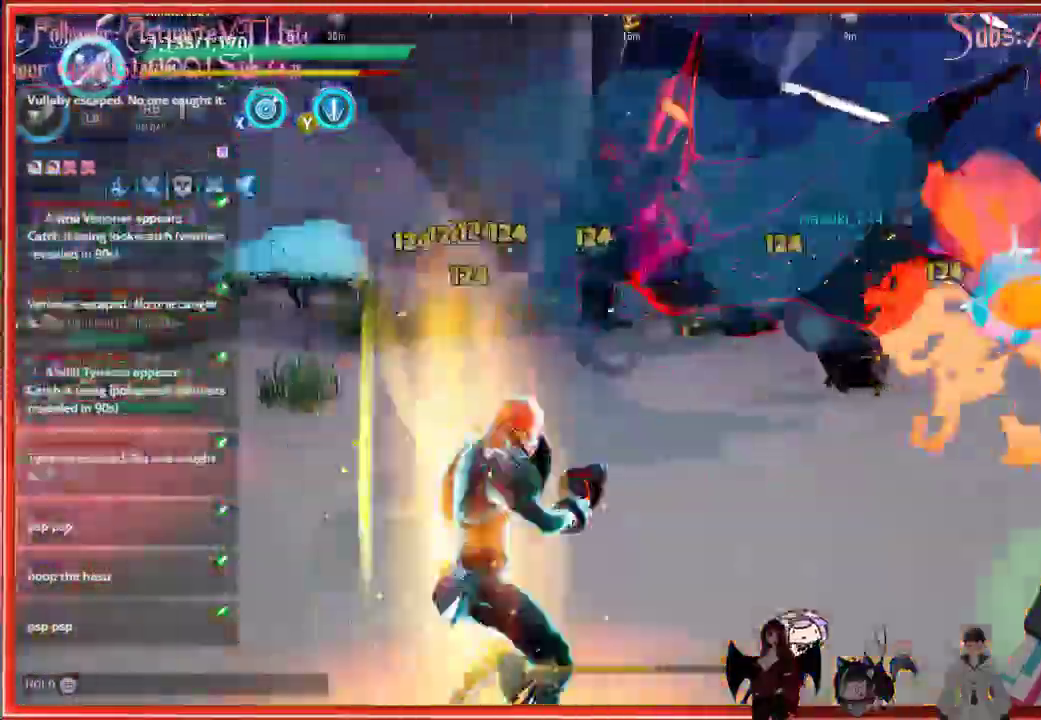
{"buttons": [], "left_stick": "right", "right_stick": "center", "events": [[33, "B", "down"], [100, "B", "up"]]}
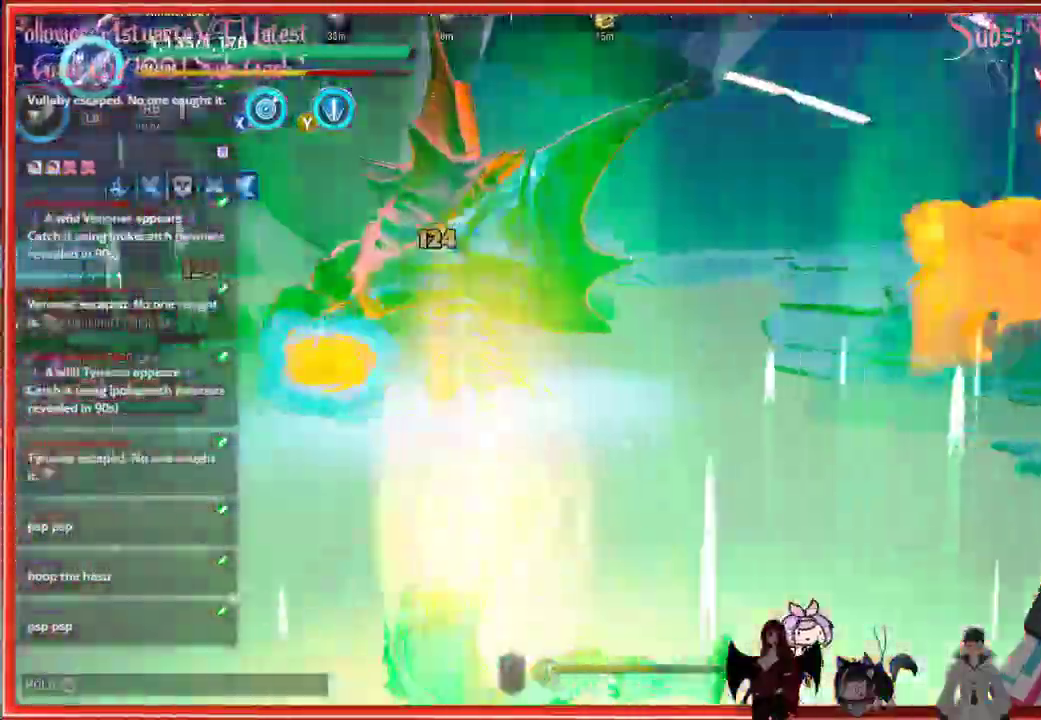
{"buttons": [], "left_stick": "right", "right_stick": "center", "events": []}
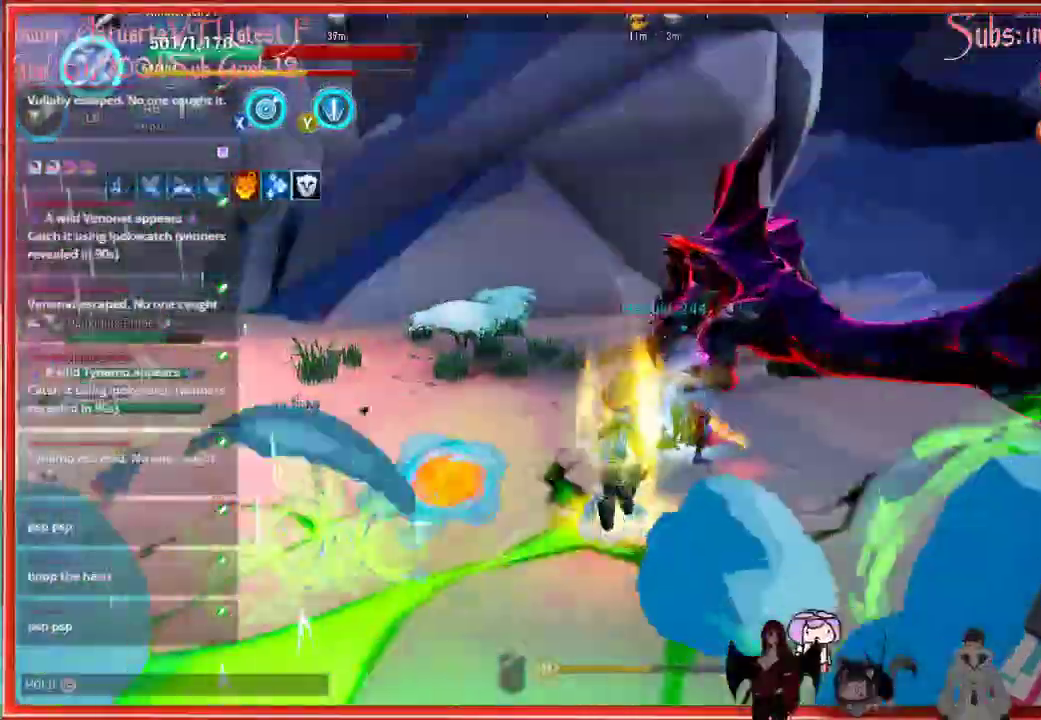
{"buttons": [], "left_stick": "right", "right_stick": "center", "events": [[183, "B", "down"], [283, "B", "up"]]}
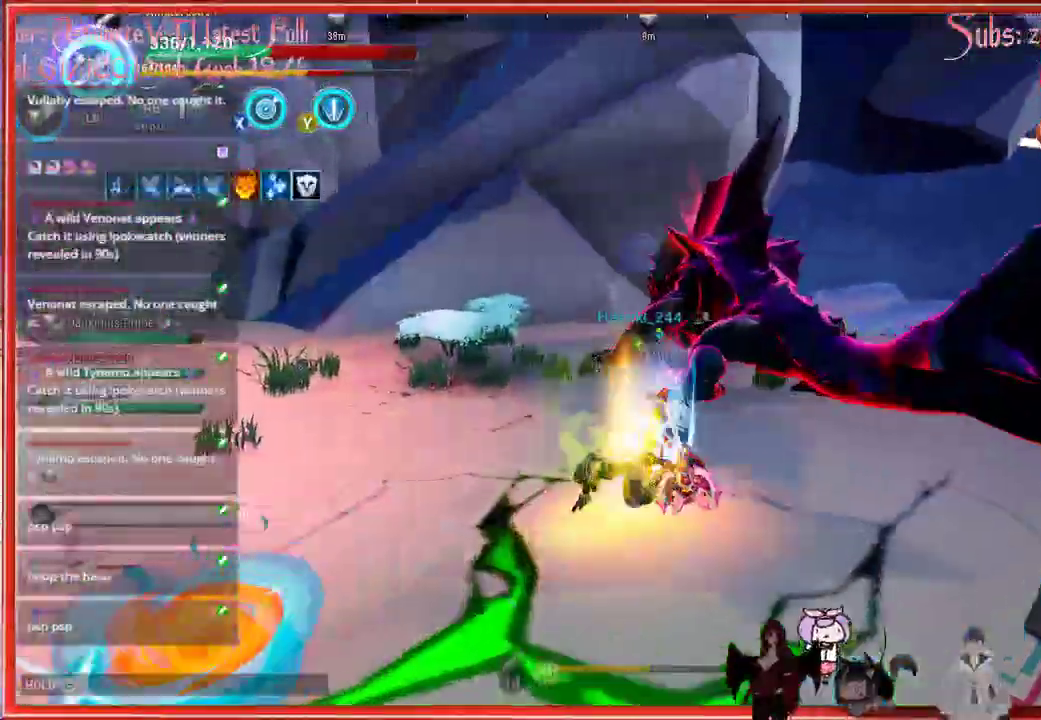
{"buttons": [], "left_stick": "down-left", "right_stick": "left", "events": [[117, "left_stick", "down-right"], [217, "B", "down"], [267, "left_stick", "down-left"], [350, "B", "up"], [433, "right_stick", "left"]]}
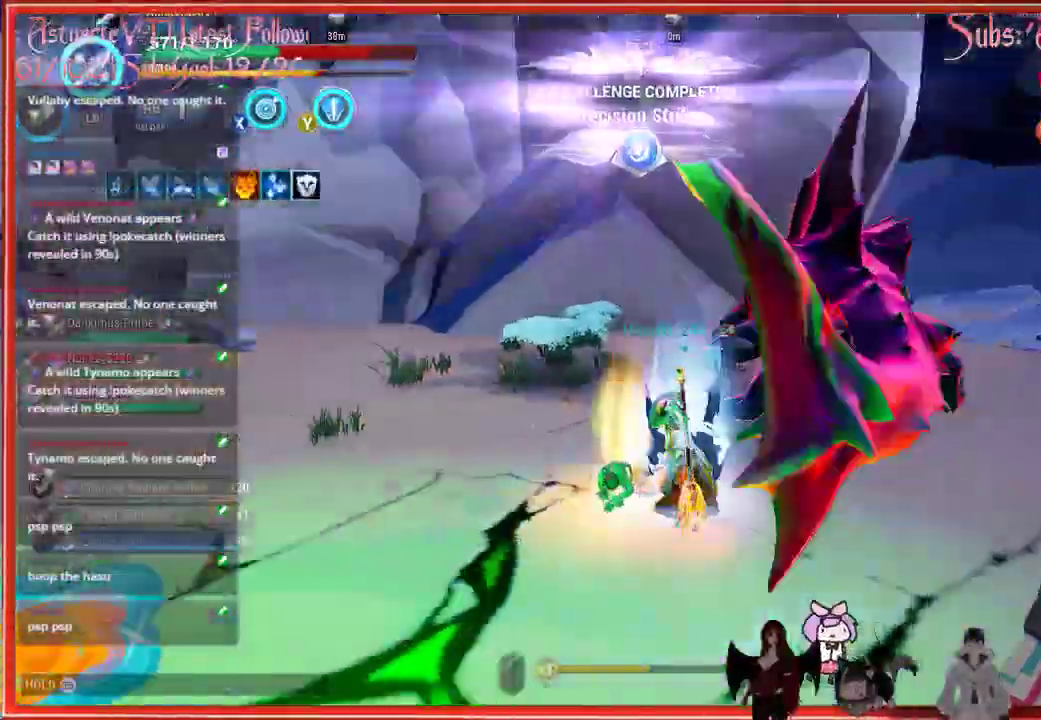
{"buttons": [], "left_stick": "down-left", "right_stick": "left", "events": []}
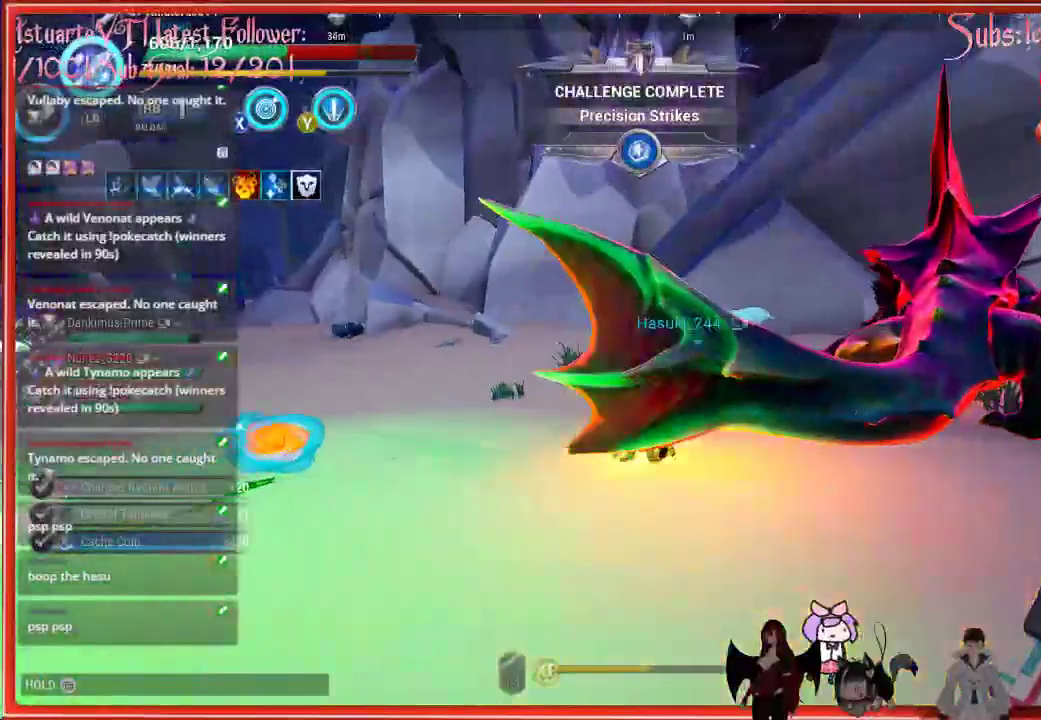
{"buttons": [], "left_stick": "up-left", "right_stick": "left", "events": [[50, "left_stick", "up-left"]]}
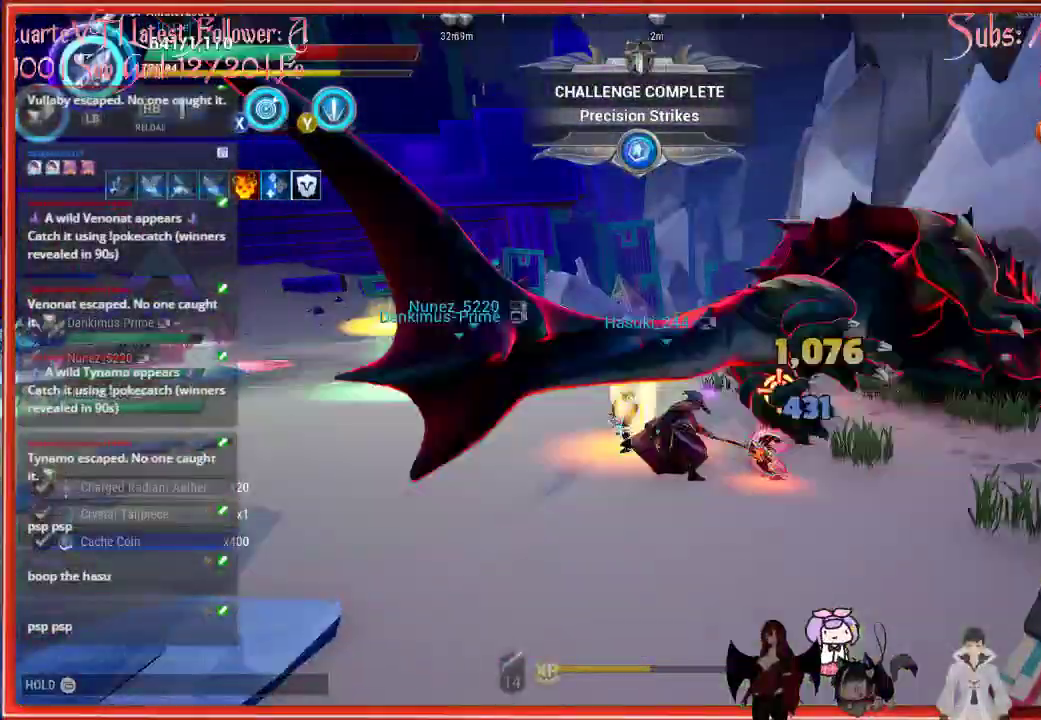
{"buttons": [], "left_stick": "up-left", "right_stick": "center", "events": [[367, "right_stick", "center"]]}
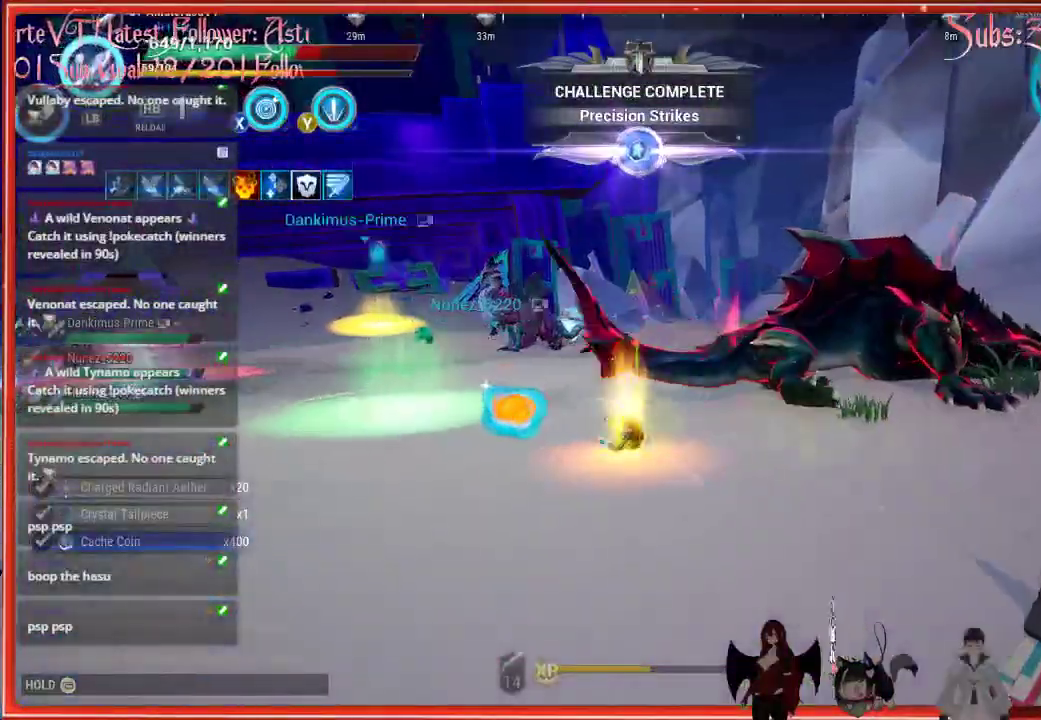
{"buttons": [], "left_stick": "up-left", "right_stick": "center", "events": []}
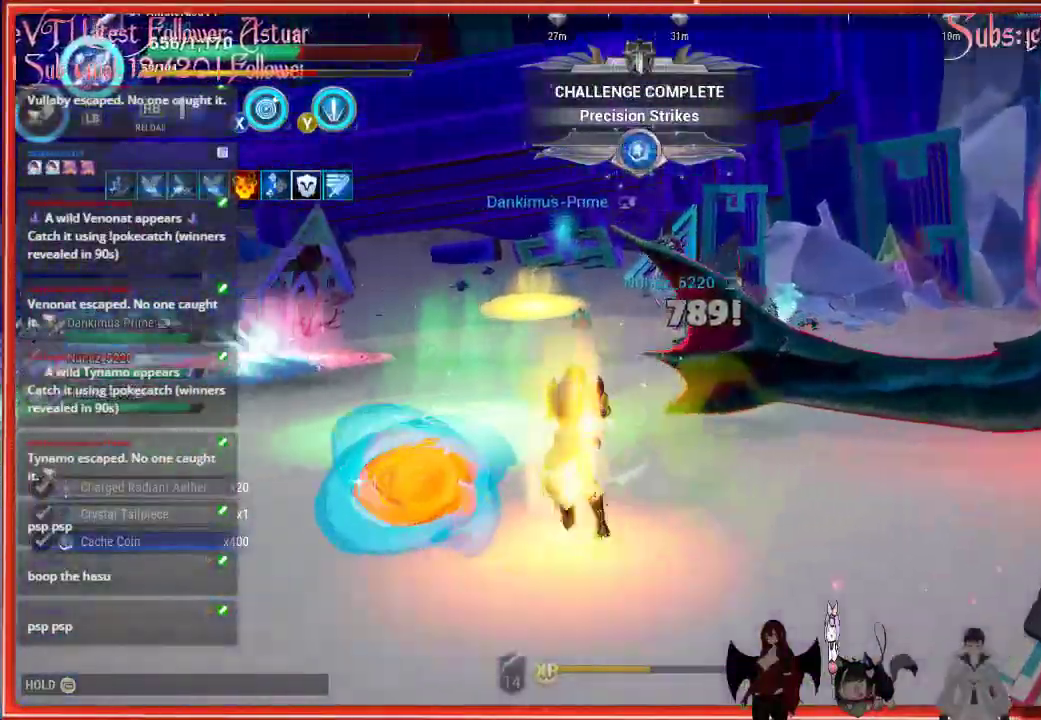
{"buttons": [], "left_stick": "up-left", "right_stick": "center", "events": []}
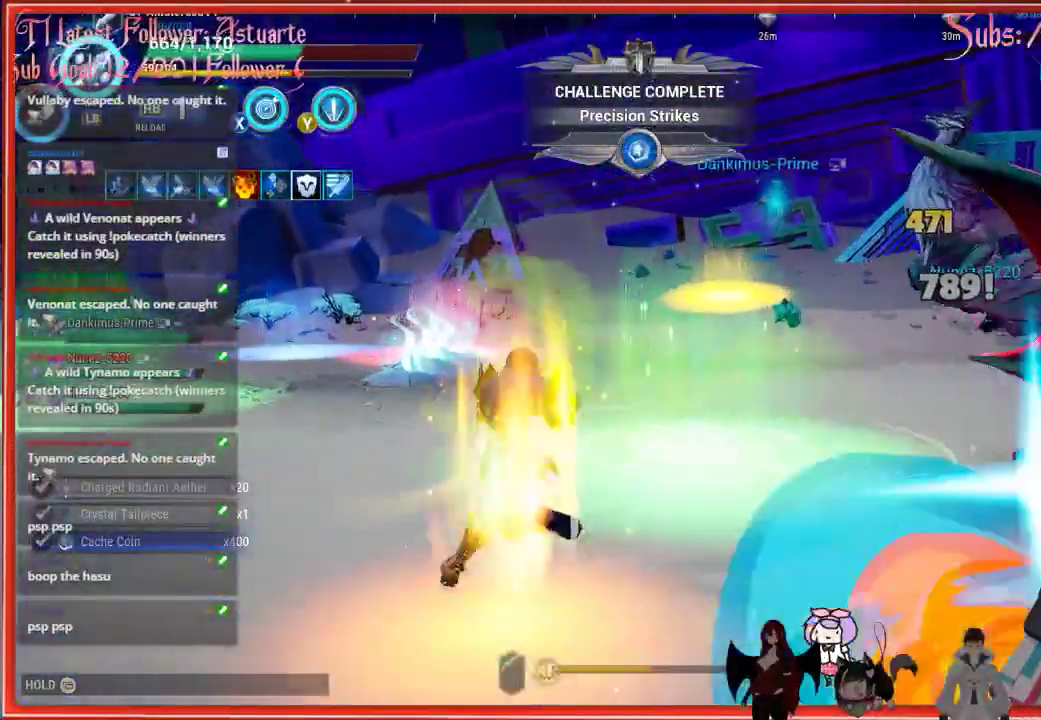
{"buttons": [], "left_stick": "up-left", "right_stick": "center", "events": []}
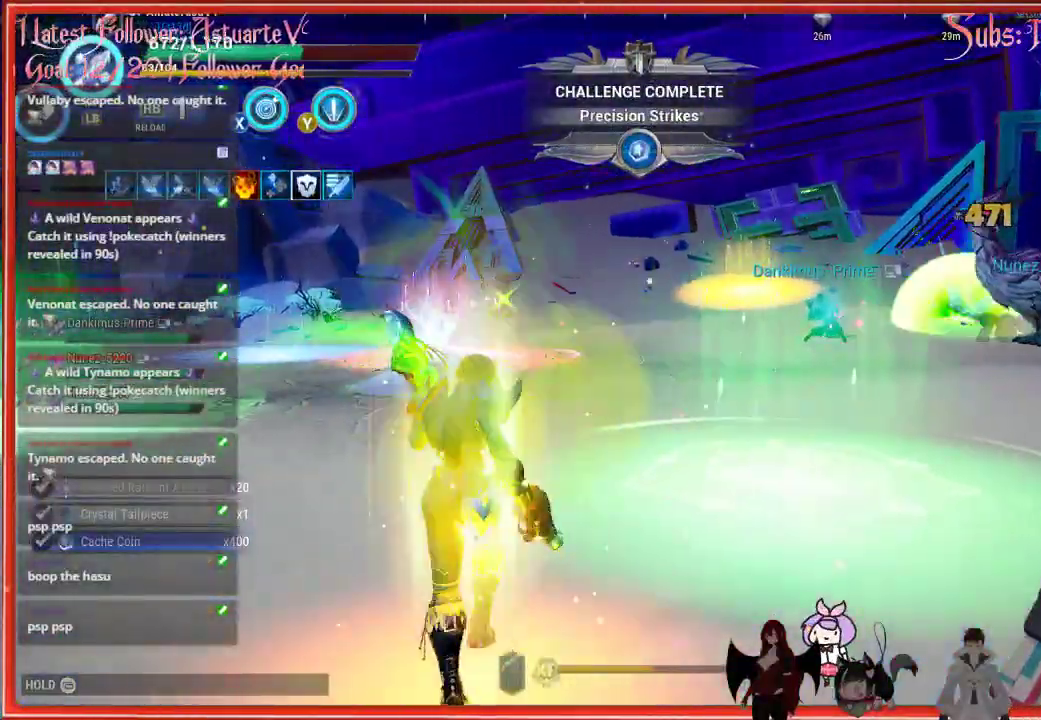
{"buttons": [], "left_stick": "center", "right_stick": "center", "events": [[450, "left_stick", "center"]]}
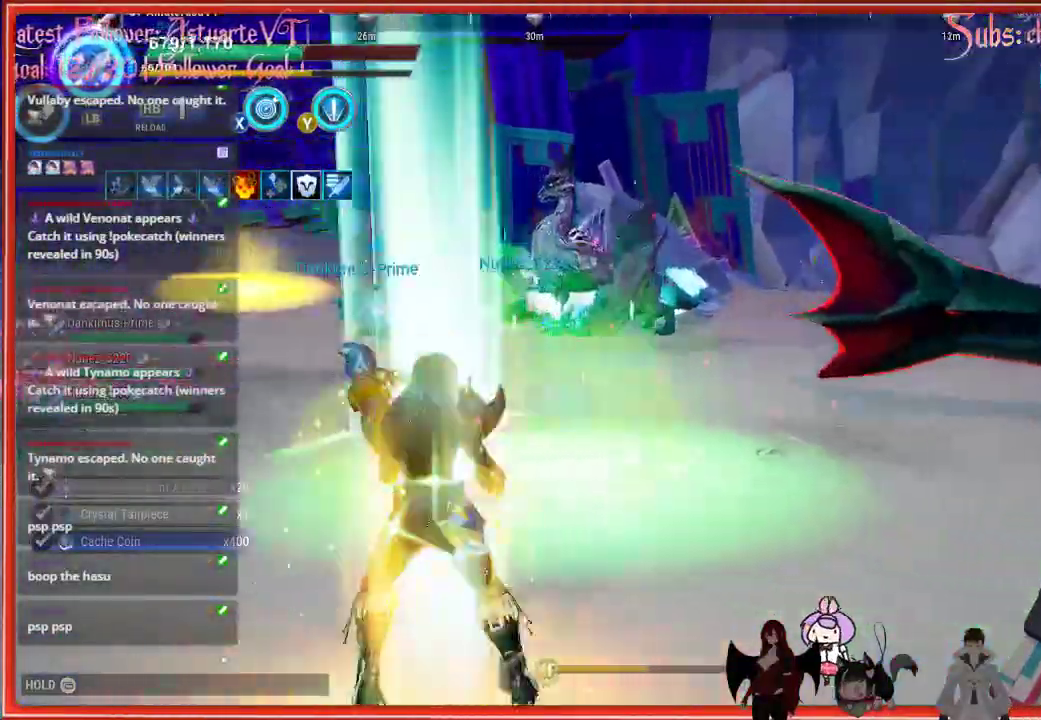
{"buttons": [], "left_stick": "left", "right_stick": "right", "events": [[33, "DPAD_UP", "down"], [50, "DPAD_UP", "up"], [83, "left_stick", "left"], [383, "right_stick", "right"]]}
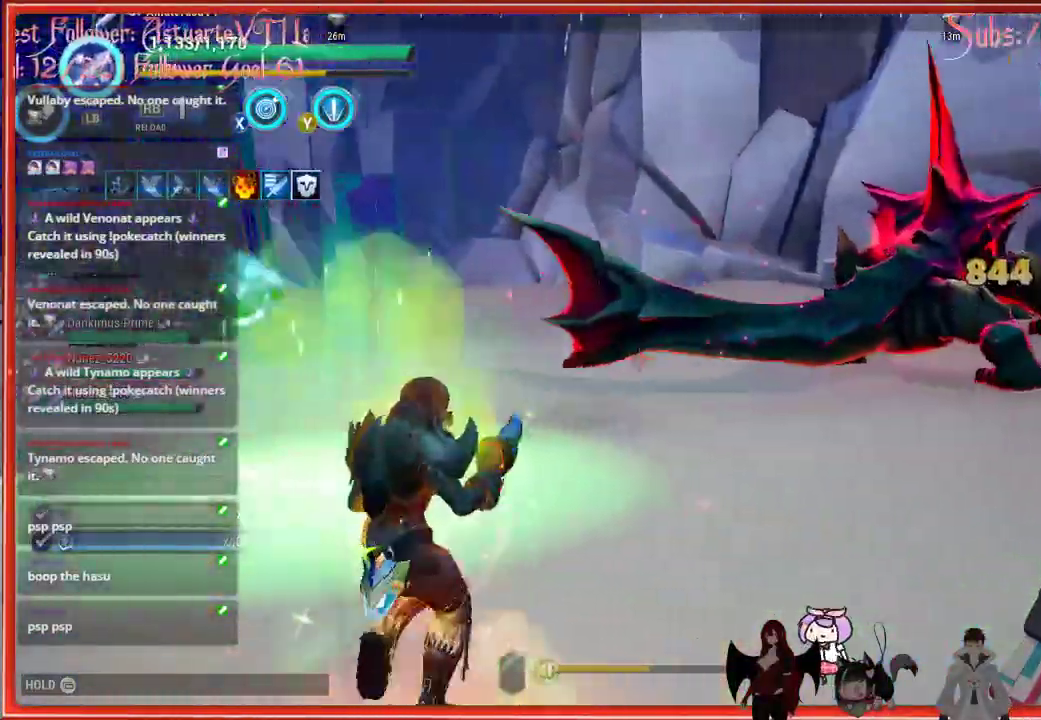
{"buttons": [], "left_stick": "down-right", "right_stick": "center", "events": [[367, "right_stick", "center"], [417, "left_stick", "down-right"]]}
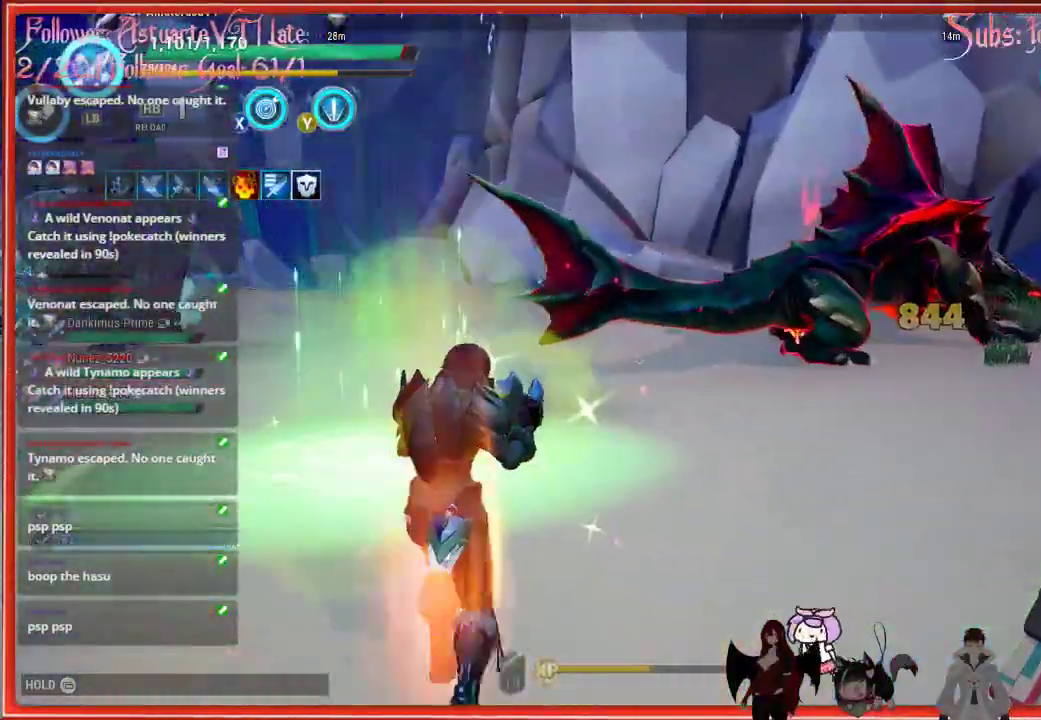
{"buttons": [], "left_stick": "up", "right_stick": "center", "events": [[200, "left_stick", "right"], [217, "right_stick", "right"], [400, "left_stick", "up"], [400, "right_stick", "center"]]}
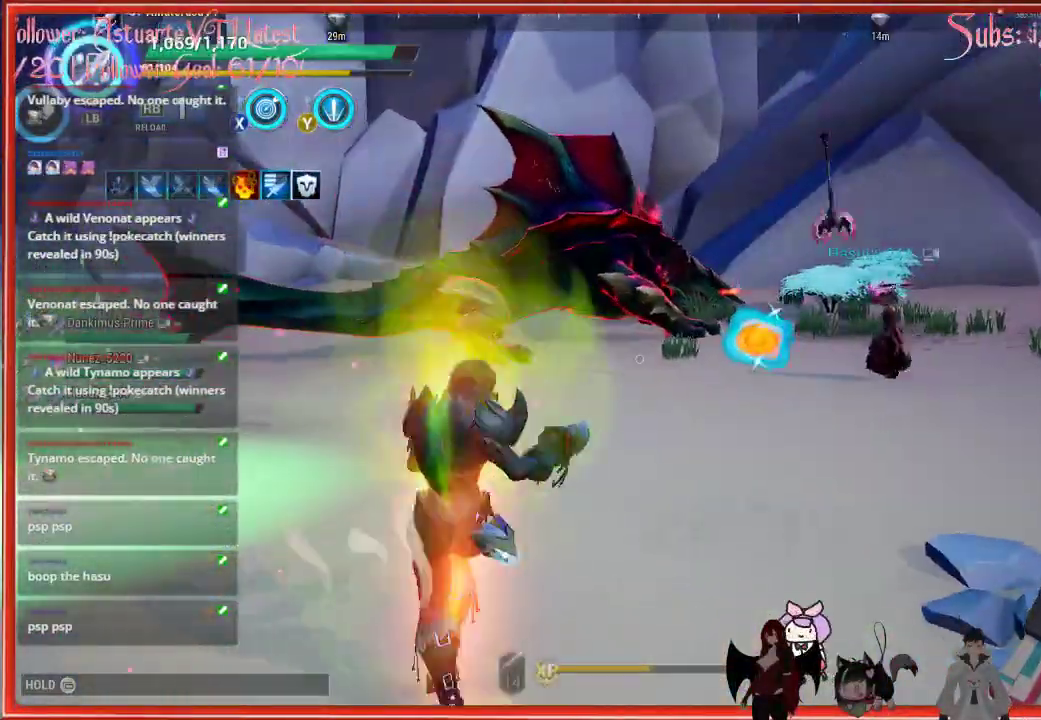
{"buttons": [], "left_stick": "up", "right_stick": "center", "events": []}
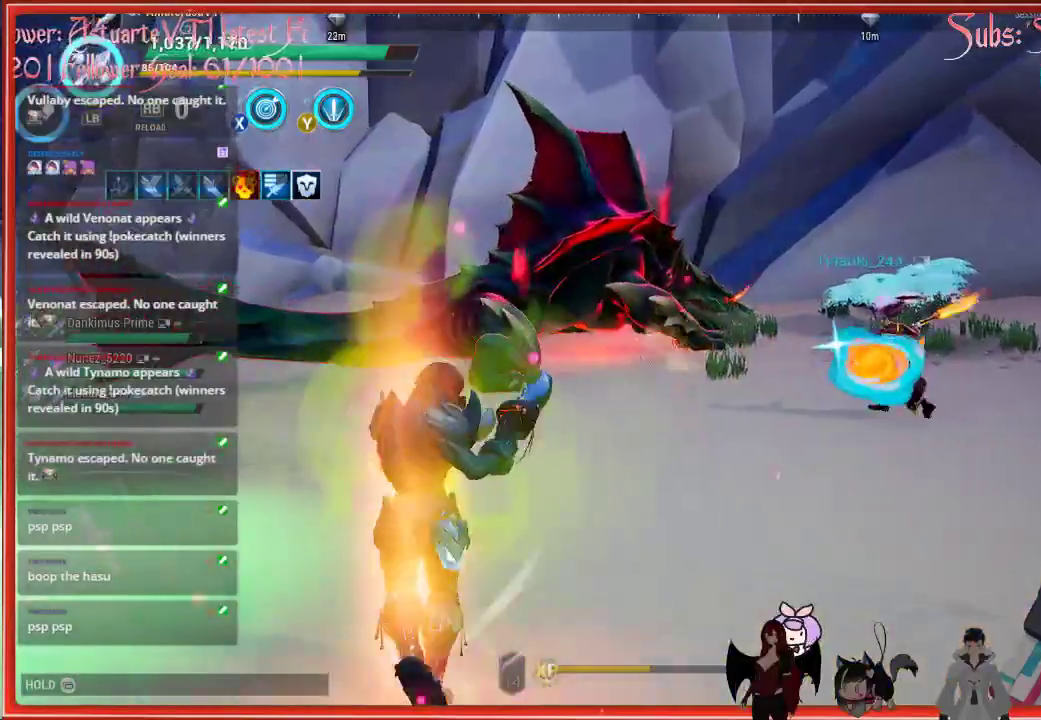
{"buttons": [], "left_stick": "up", "right_stick": "center", "events": []}
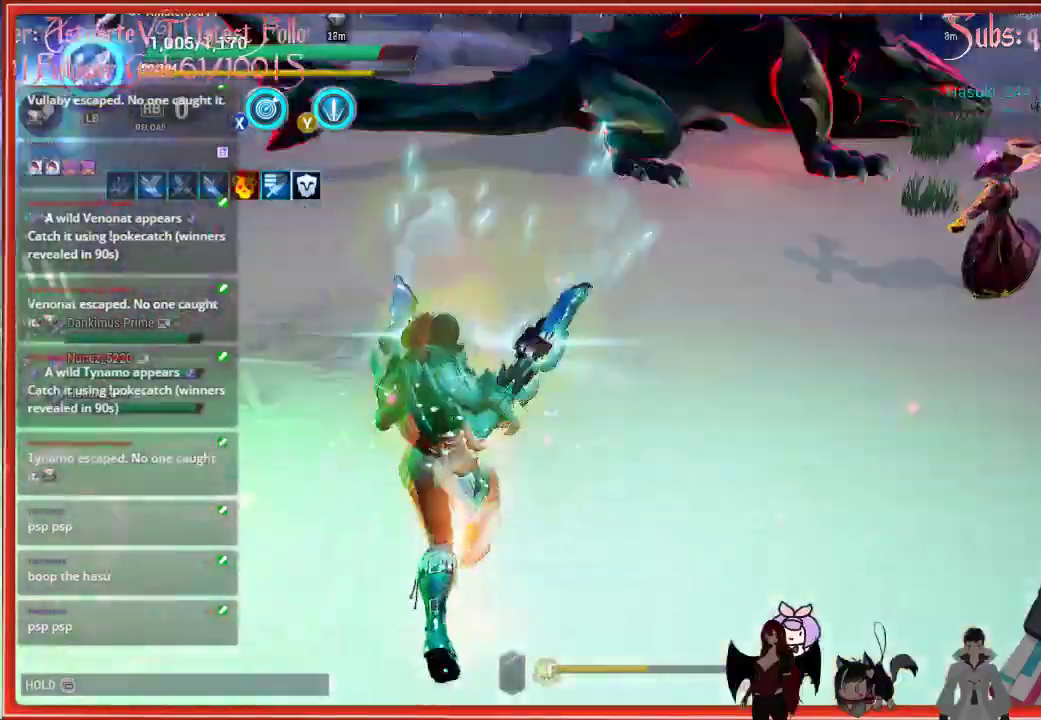
{"buttons": [], "left_stick": "up", "right_stick": "center", "events": []}
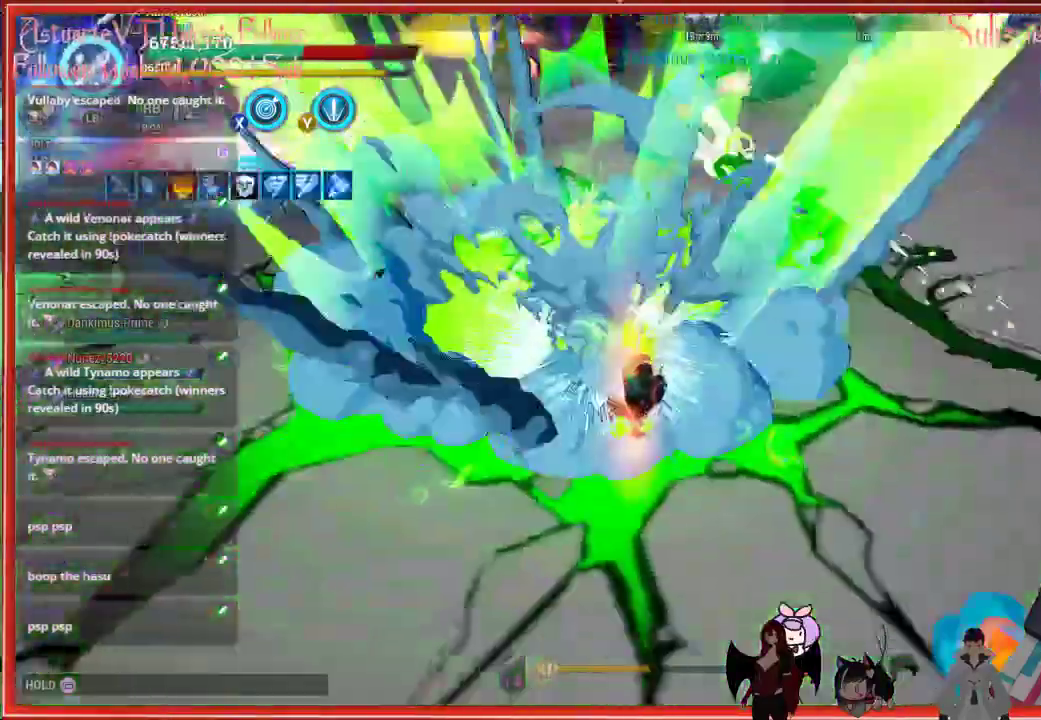
{"buttons": [], "left_stick": "center", "right_stick": "center", "events": [[83, "R2", "down"], [200, "R2", "up"], [200, "left_stick", "left"], [500, "left_stick", "center"]]}
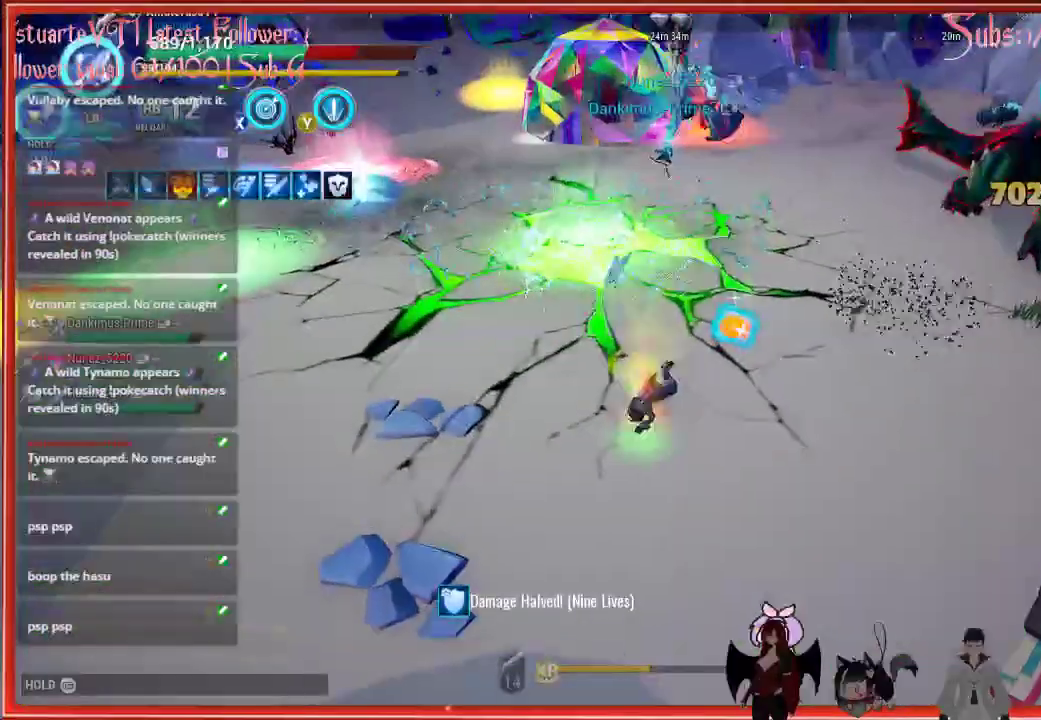
{"buttons": [], "left_stick": "up-left", "right_stick": "center", "events": [[467, "left_stick", "up-left"]]}
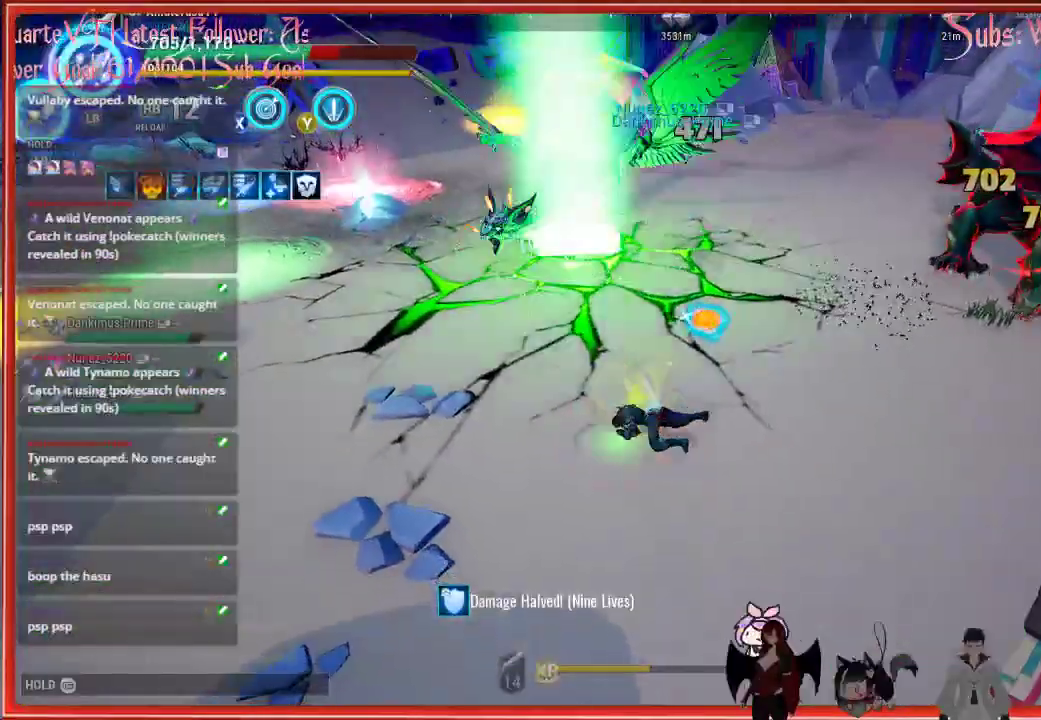
{"buttons": [], "left_stick": "left", "right_stick": "center", "events": [[183, "B", "down"], [217, "left_stick", "left"], [267, "B", "up"]]}